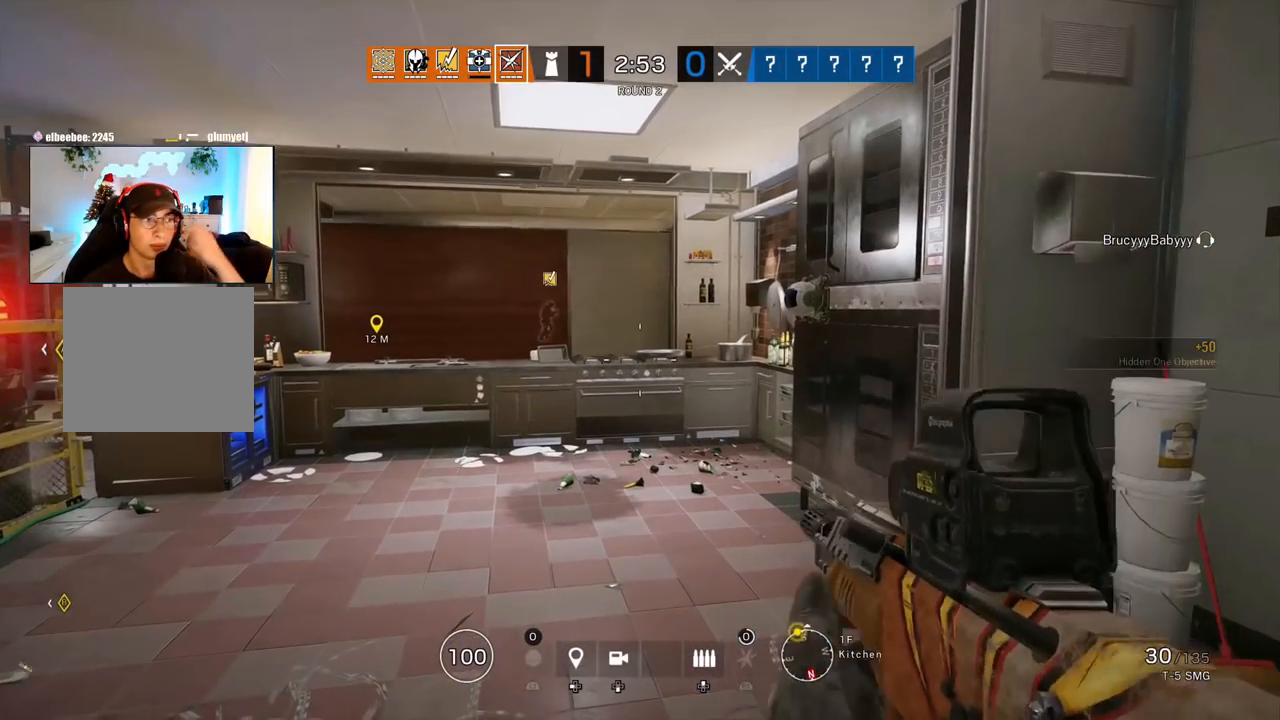
Gameplay with a controller (PlayStation layout); each line is a JSON object with the inputs held at the frame after it. "events" lists button and stick changes between this image and that frame as [ms after this image, input, new state], when the widget could be followed in between. Not read: TOUCHPAD.
{"buttons": [], "left_stick": "center", "right_stick": "center", "events": []}
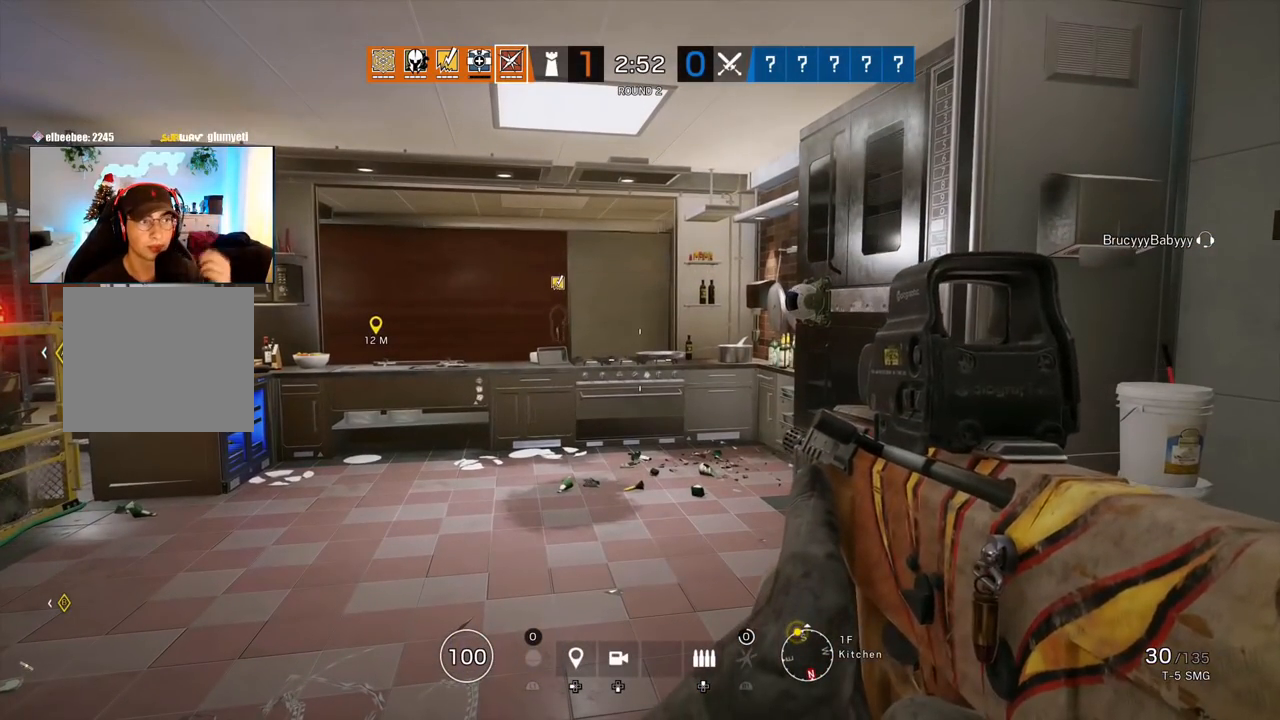
{"buttons": [], "left_stick": "center", "right_stick": "center", "events": []}
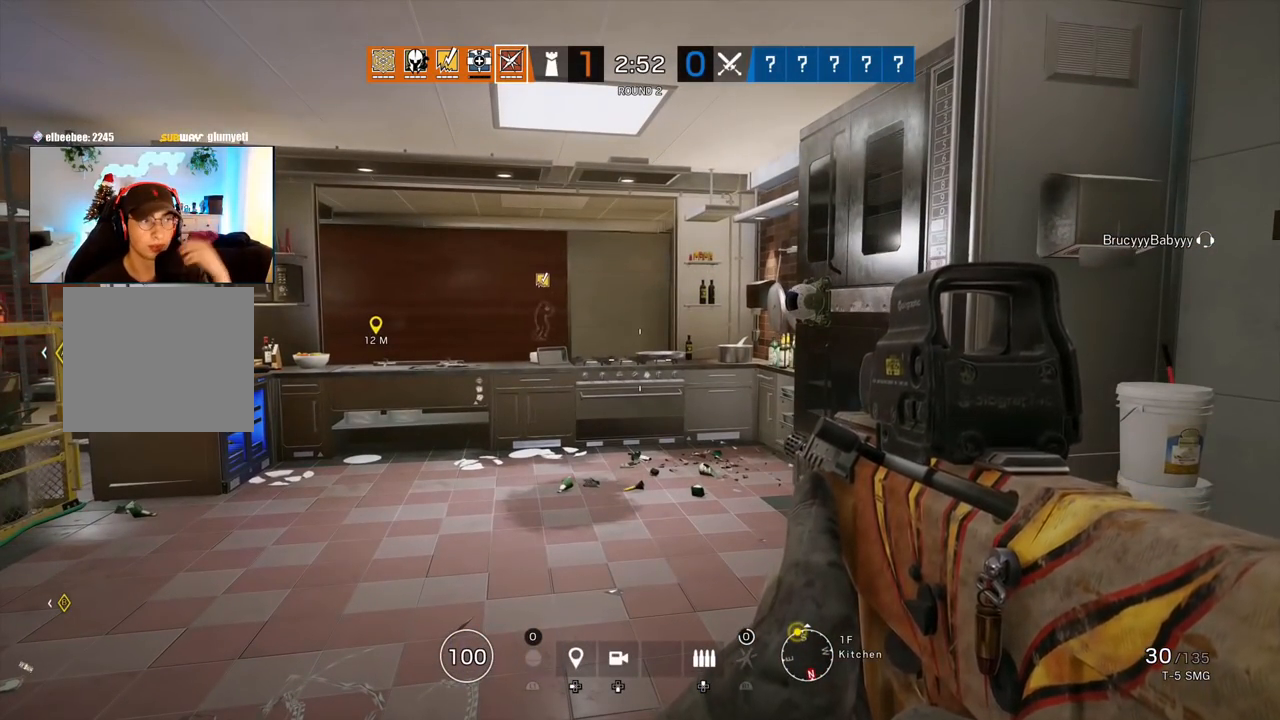
{"buttons": [], "left_stick": "center", "right_stick": "center", "events": []}
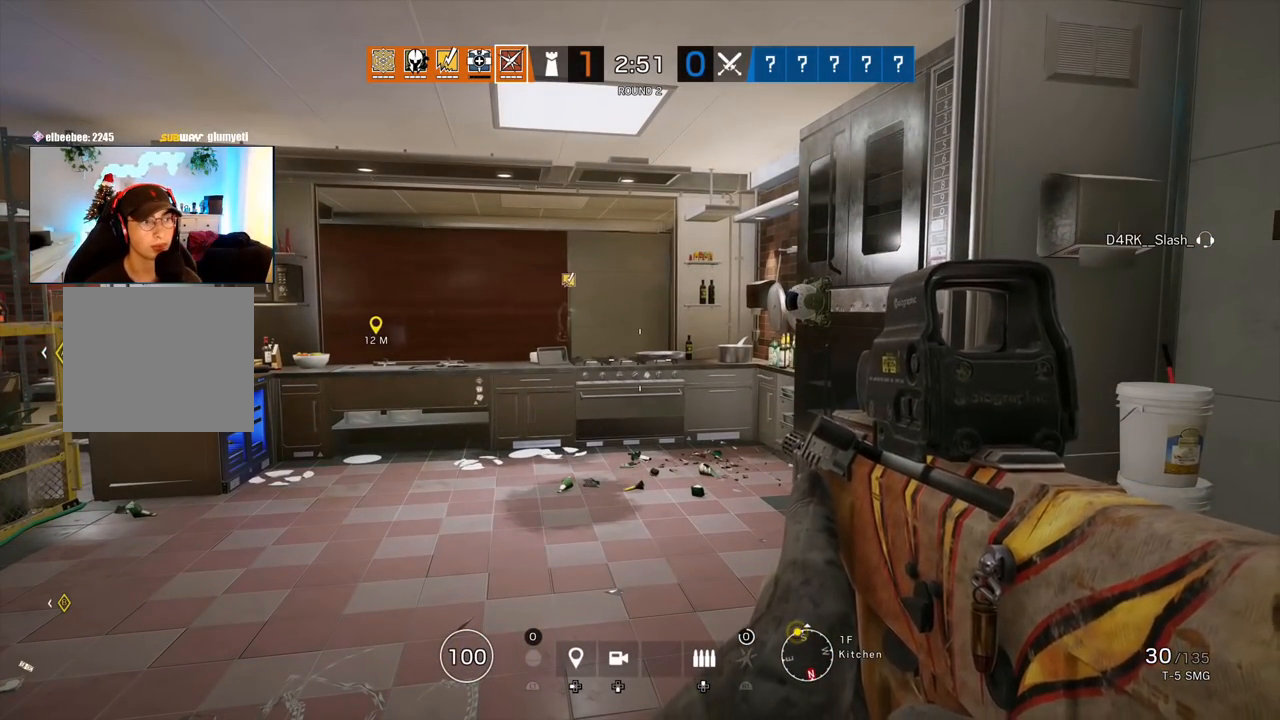
{"buttons": ["L3"], "left_stick": "up", "right_stick": "left", "events": [[367, "L3", "down"], [367, "left_stick", "up"], [417, "right_stick", "left"]]}
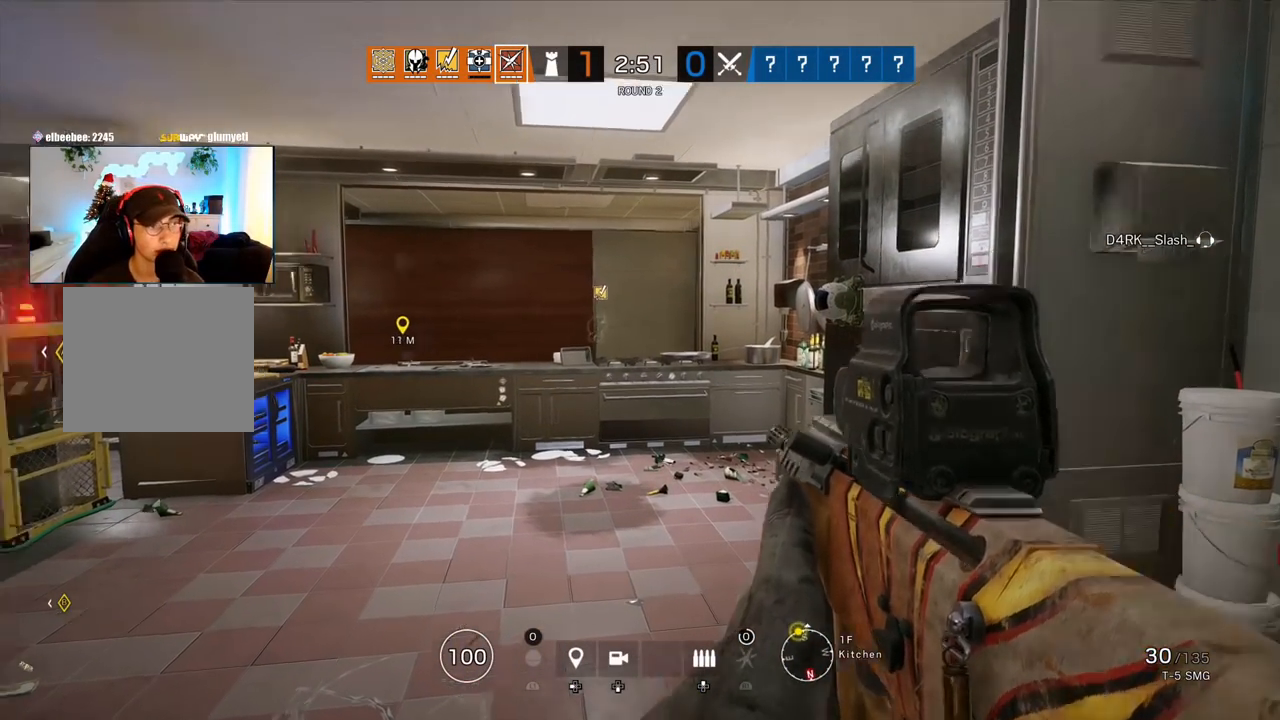
{"buttons": [], "left_stick": "up", "right_stick": "left", "events": [[17, "L3", "up"], [83, "L3", "down"], [83, "right_stick", "center"], [233, "L3", "up"], [450, "right_stick", "left"]]}
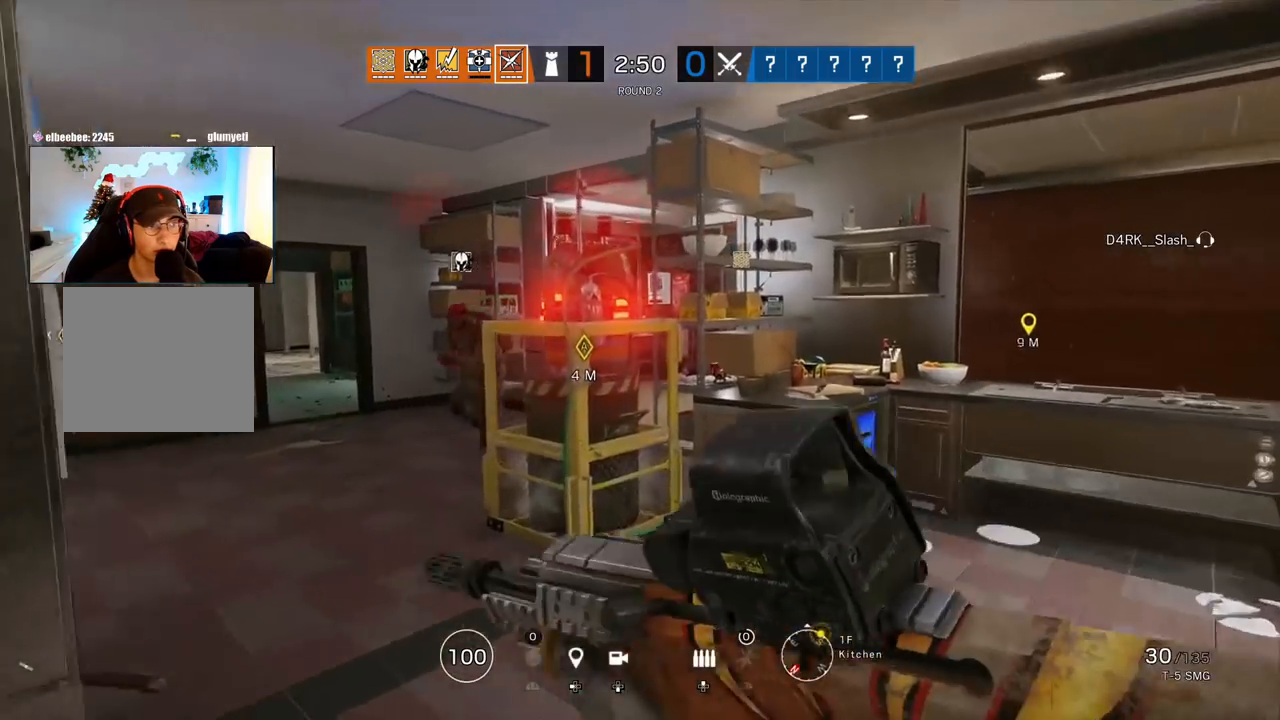
{"buttons": [], "left_stick": "up", "right_stick": "center", "events": [[100, "right_stick", "center"]]}
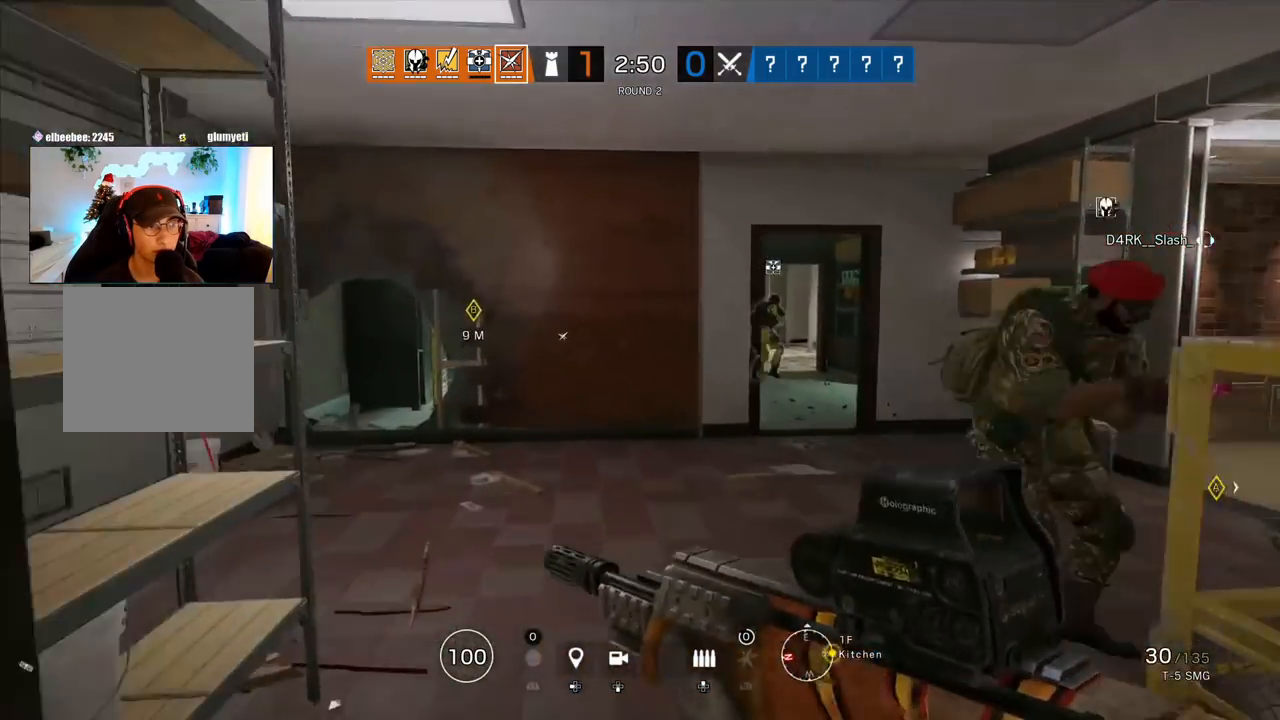
{"buttons": [], "left_stick": "up", "right_stick": "center", "events": [[233, "SQUARE", "down"], [333, "SQUARE", "up"]]}
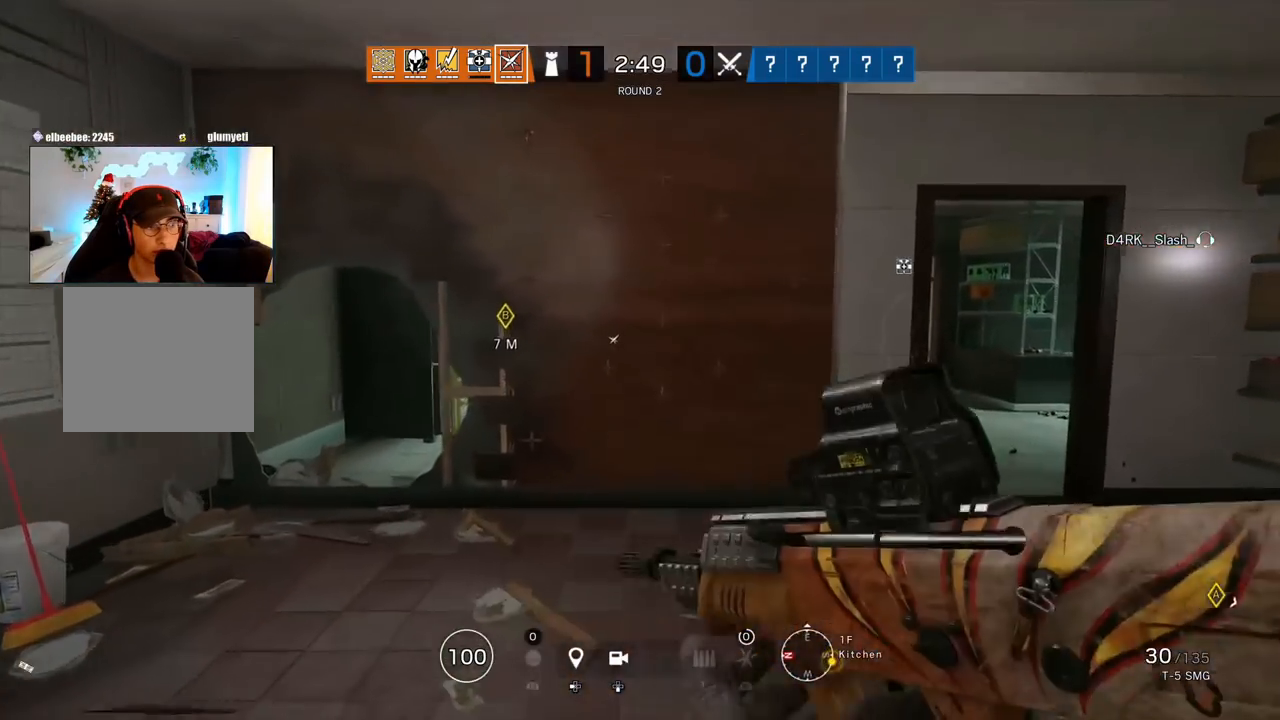
{"buttons": [], "left_stick": "up", "right_stick": "center", "events": [[117, "R2", "down"], [167, "R2", "up"]]}
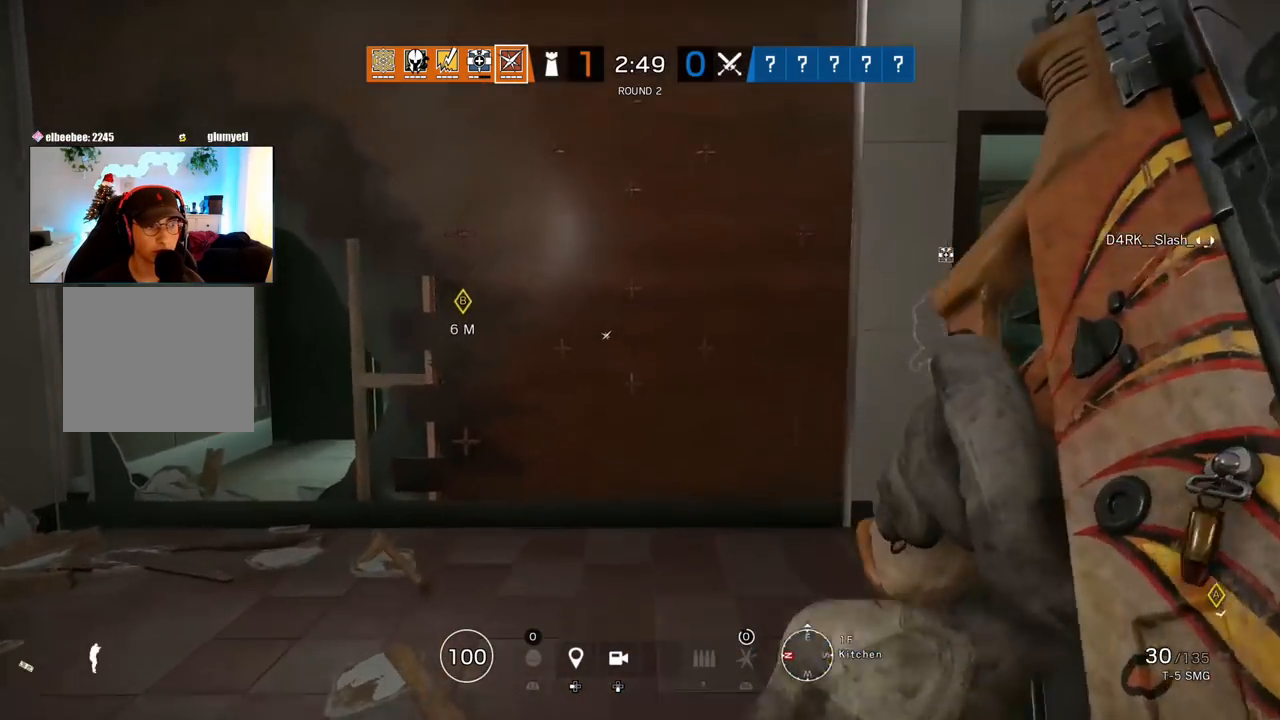
{"buttons": [], "left_stick": "up", "right_stick": "center", "events": []}
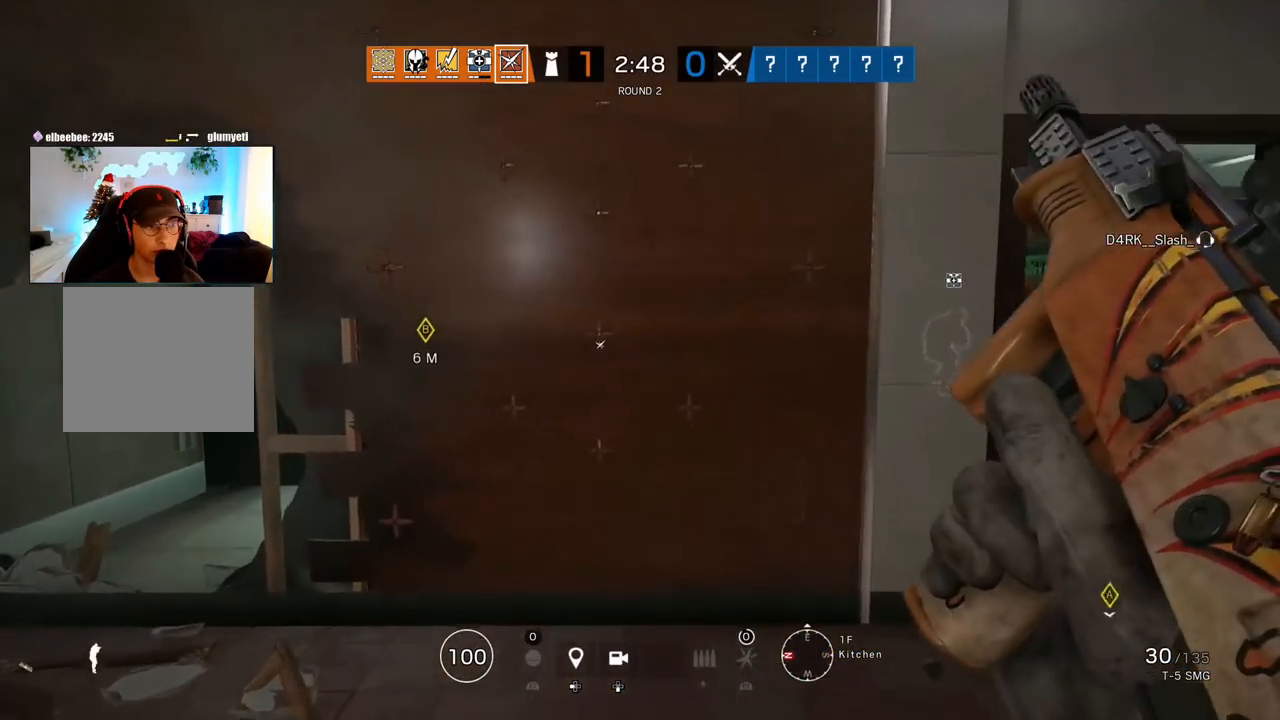
{"buttons": [], "left_stick": "up", "right_stick": "center", "events": []}
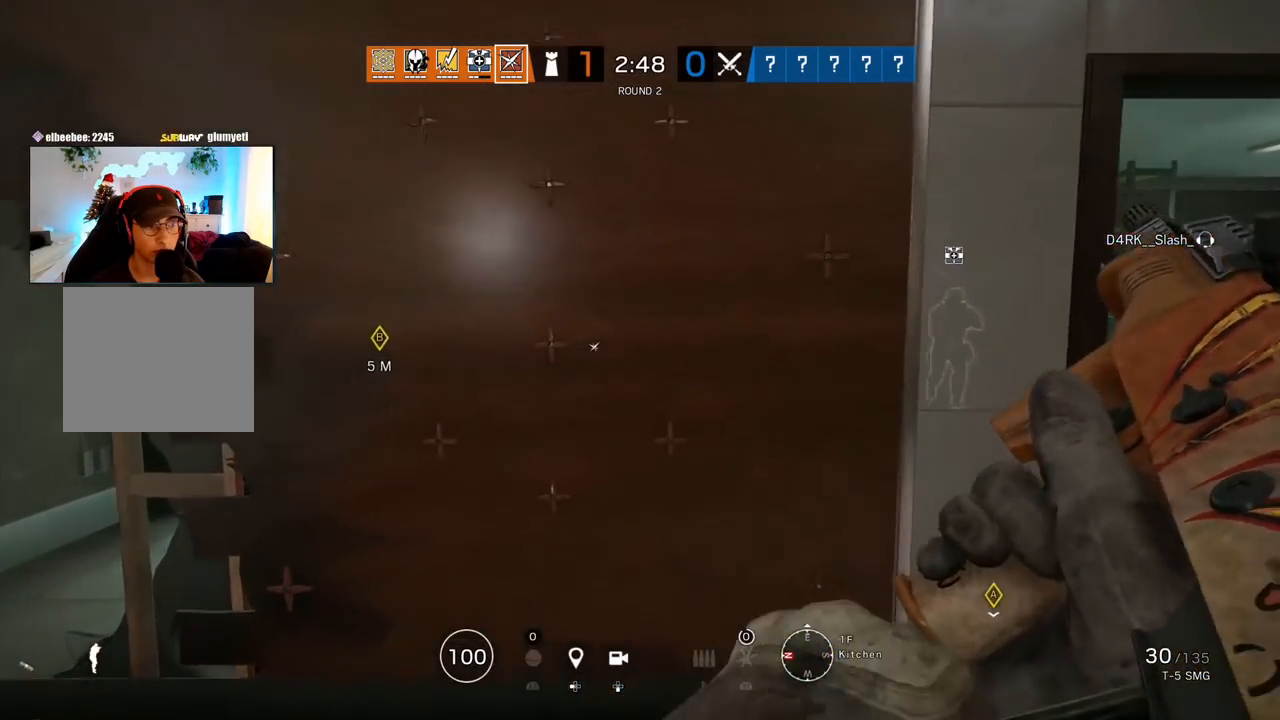
{"buttons": ["L3"], "left_stick": "up", "right_stick": "right", "events": [[250, "right_stick", "right"], [433, "L3", "down"]]}
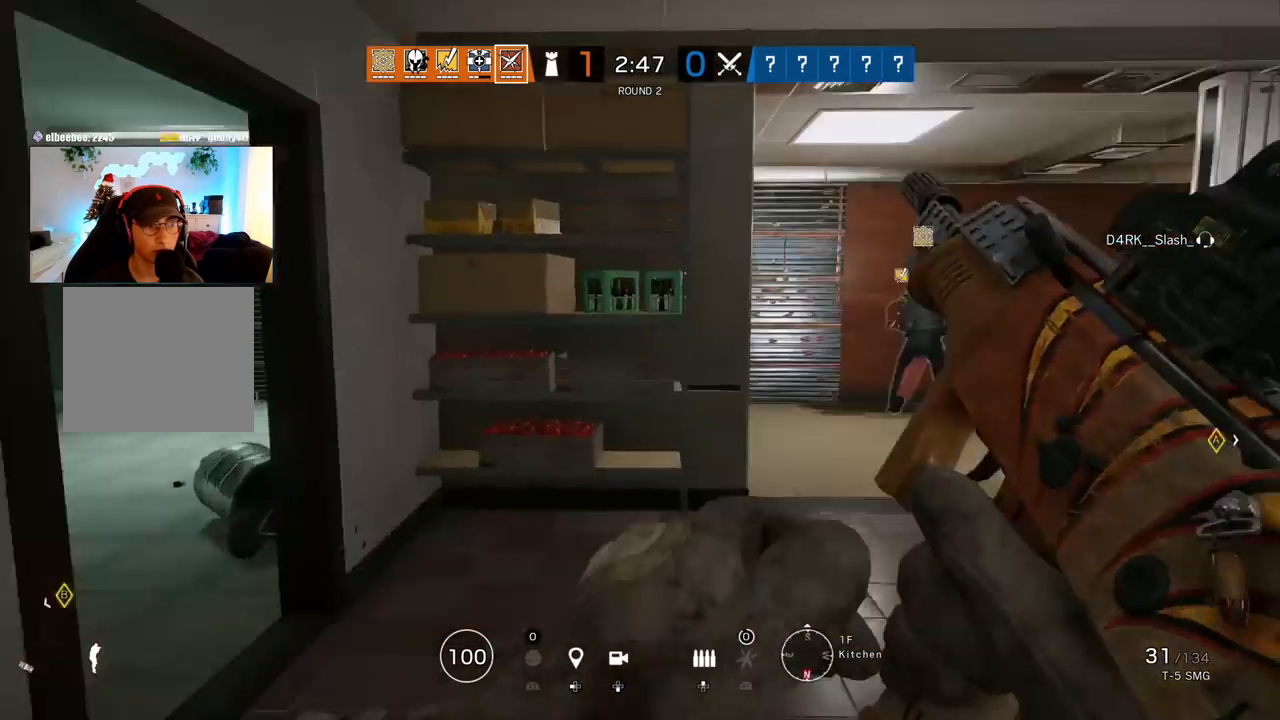
{"buttons": [], "left_stick": "up", "right_stick": "center", "events": [[17, "right_stick", "center"], [83, "L3", "up"], [133, "L3", "down"], [283, "L3", "up"]]}
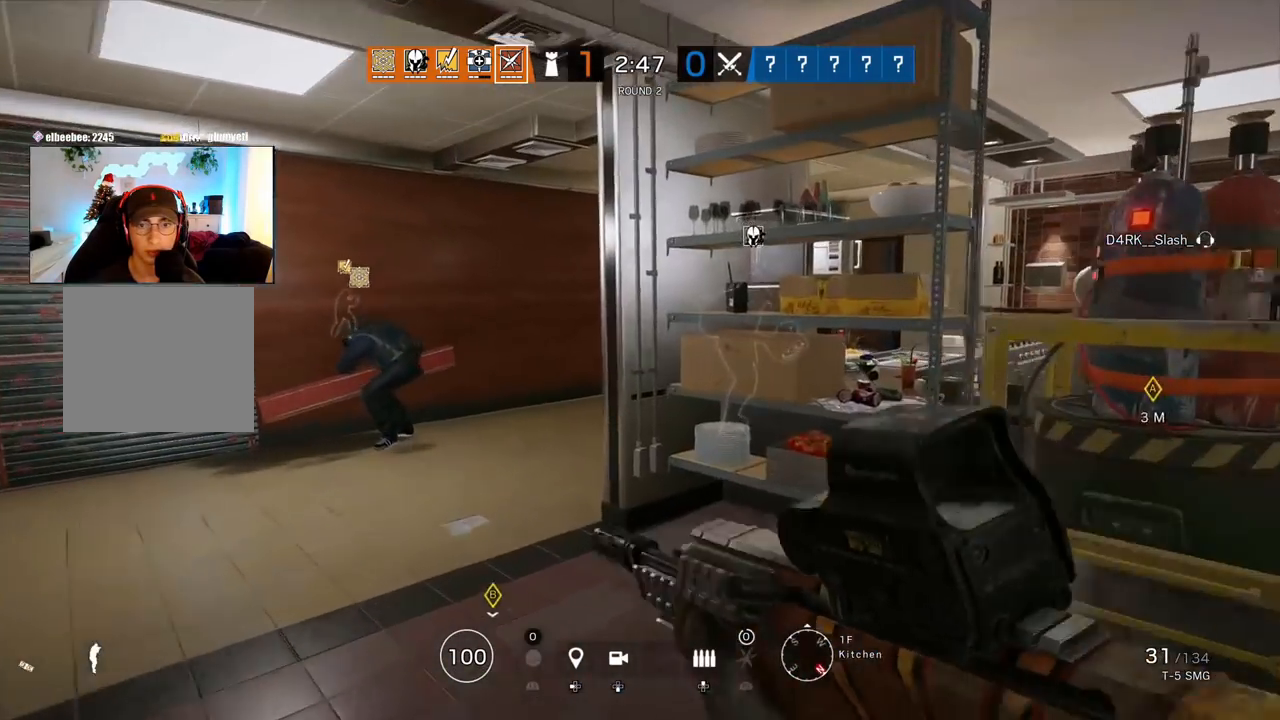
{"buttons": [], "left_stick": "up", "right_stick": "center", "events": [[67, "right_stick", "left"], [100, "left_stick", "left"], [233, "left_stick", "right"], [250, "L3", "down"], [317, "right_stick", "center"], [333, "left_stick", "up"], [417, "L3", "up"]]}
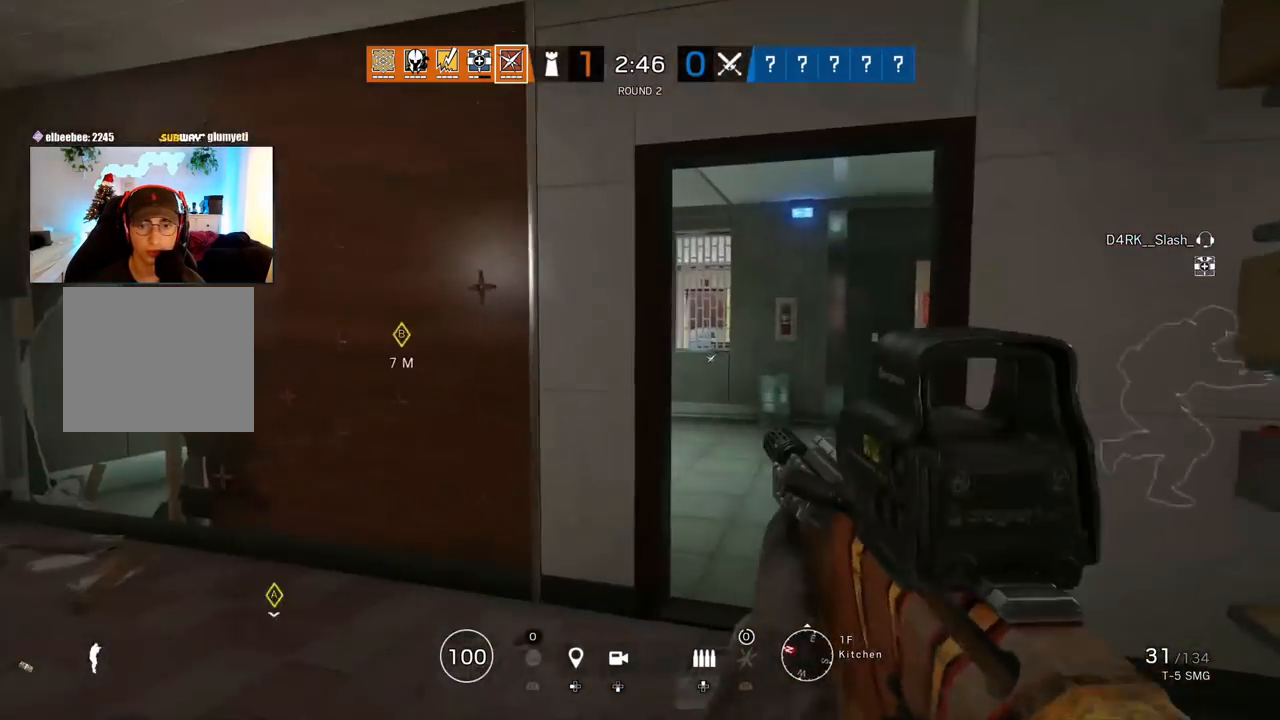
{"buttons": [], "left_stick": "up", "right_stick": "center", "events": [[250, "right_stick", "right"], [367, "right_stick", "center"]]}
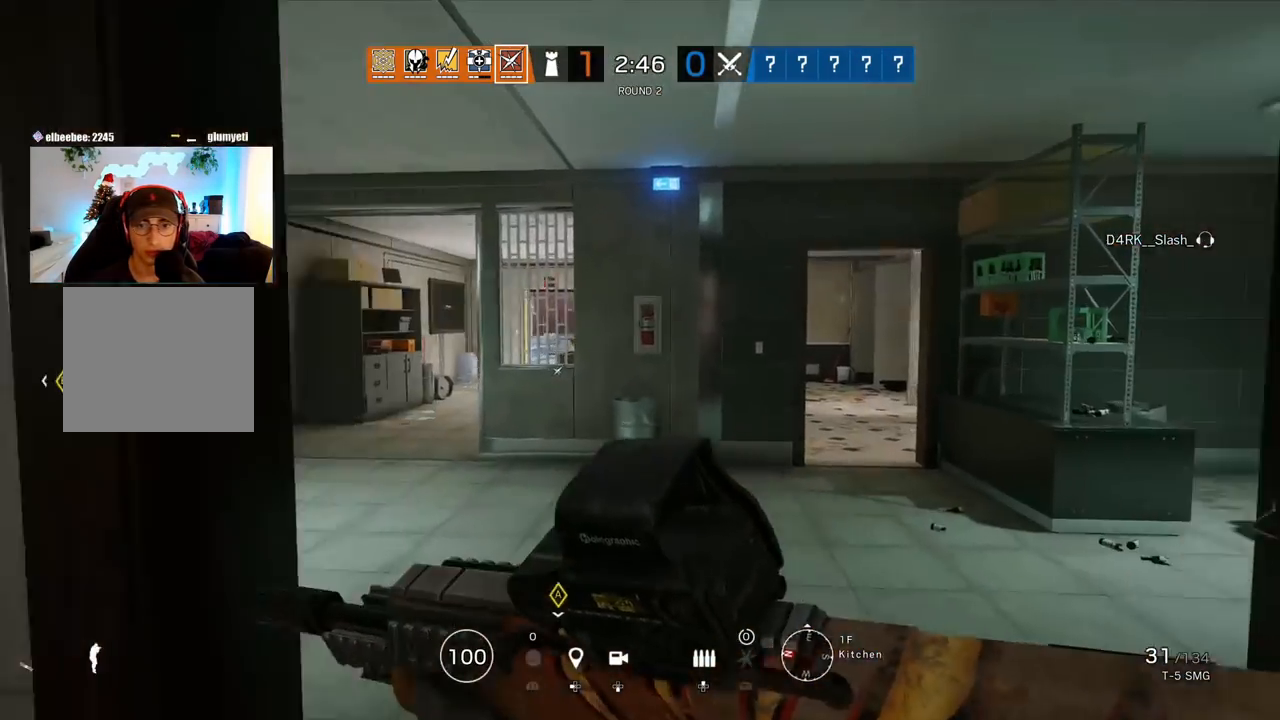
{"buttons": ["L1", "R2", "L3"], "left_stick": "up", "right_stick": "center", "events": [[483, "L1", "down"], [500, "L3", "down"], [500, "R2", "down"]]}
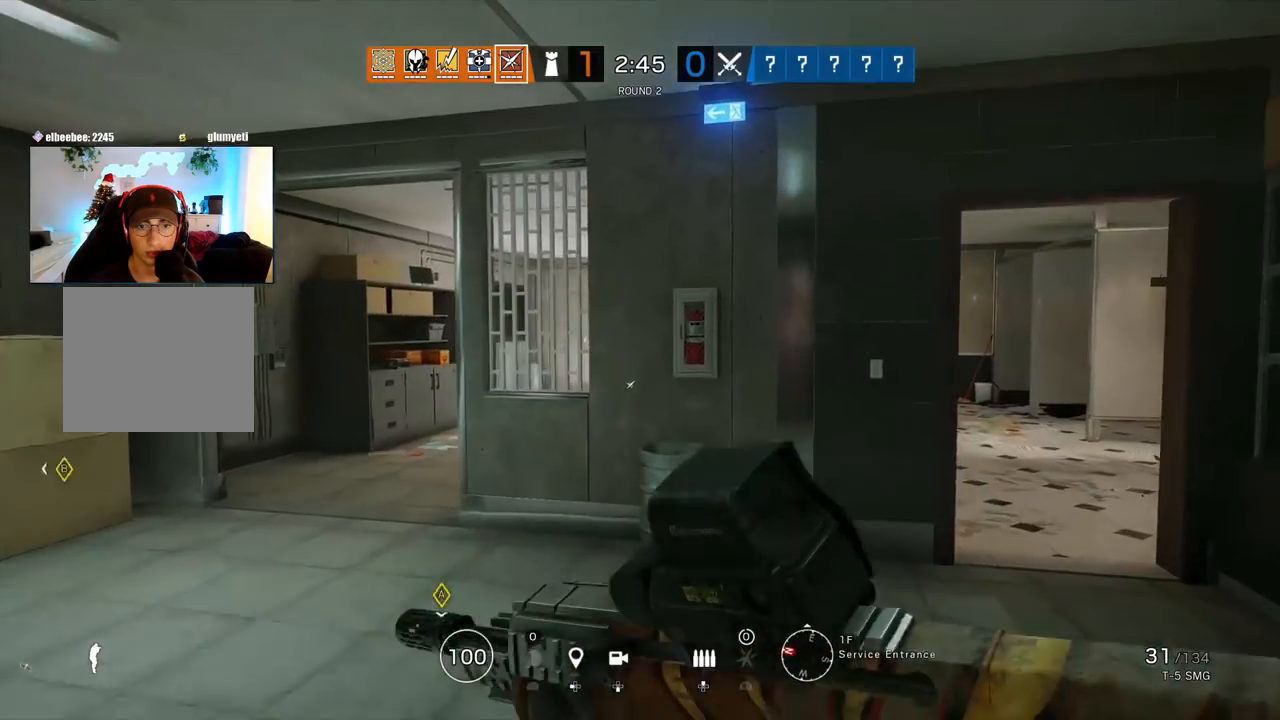
{"buttons": ["L1", "L3"], "left_stick": "right", "right_stick": "center", "events": [[117, "R2", "up"], [150, "L3", "up"], [167, "left_stick", "up-left"], [267, "right_stick", "up-left"], [350, "R1", "down"], [350, "left_stick", "right"], [417, "R1", "up"], [417, "right_stick", "center"], [467, "L3", "down"]]}
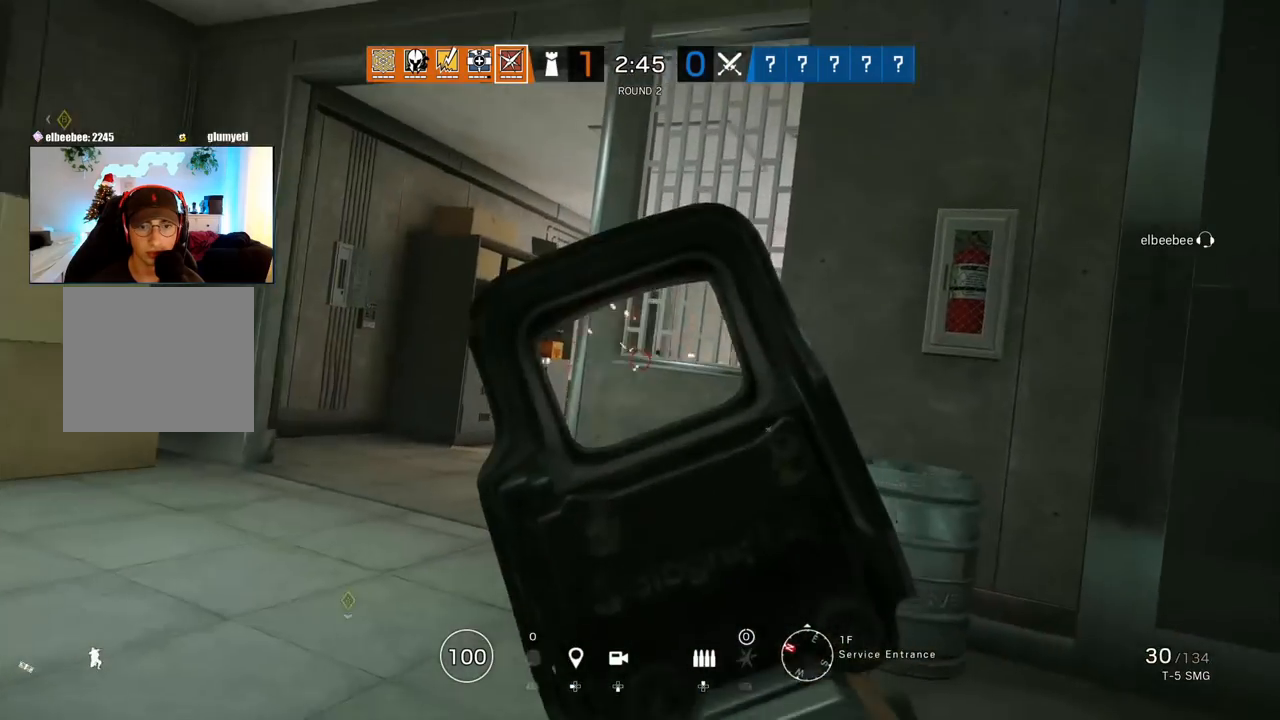
{"buttons": ["L1"], "left_stick": "center", "right_stick": "center", "events": [[67, "L3", "up"], [67, "R2", "down"], [83, "right_stick", "up-right"], [183, "R2", "up"], [217, "left_stick", "left"], [267, "L3", "down"], [283, "left_stick", "up-left"], [283, "right_stick", "center"], [417, "L3", "up"], [467, "left_stick", "center"]]}
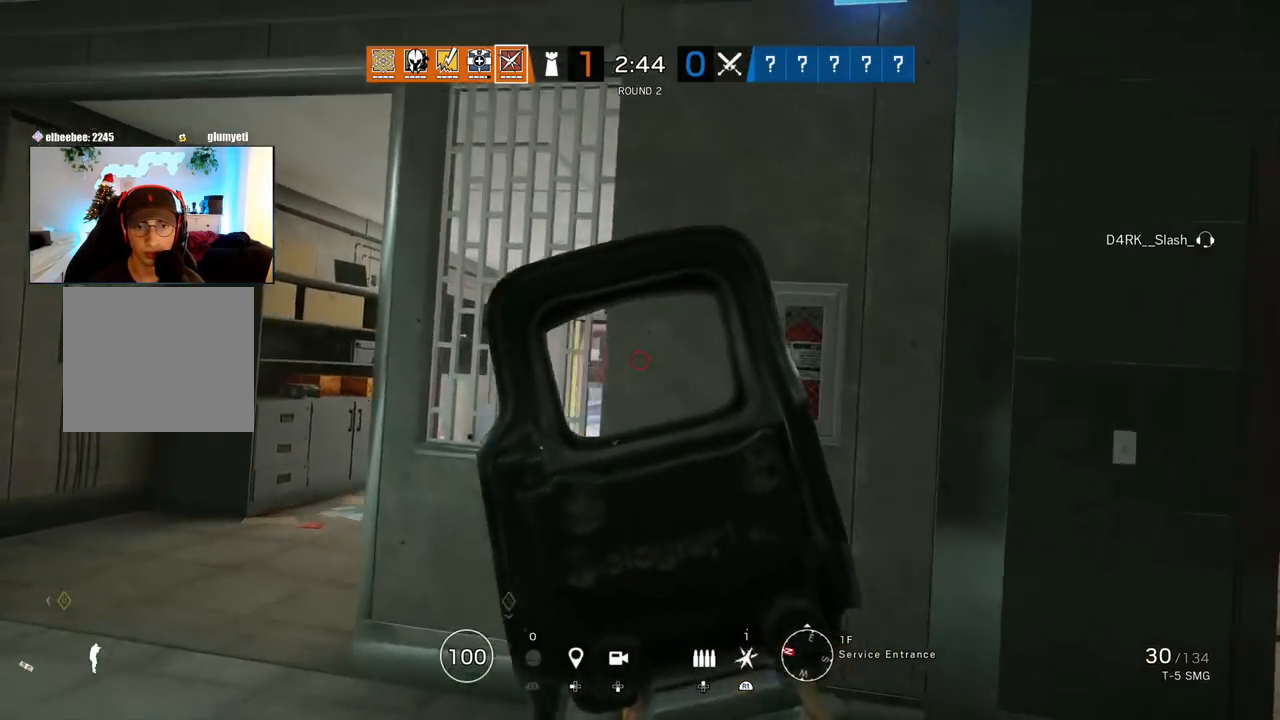
{"buttons": [], "left_stick": "center", "right_stick": "center", "events": [[17, "L1", "up"], [17, "left_stick", "up-right"], [200, "left_stick", "center"], [250, "left_stick", "right"], [333, "SQUARE", "down"], [417, "SQUARE", "up"], [450, "left_stick", "center"]]}
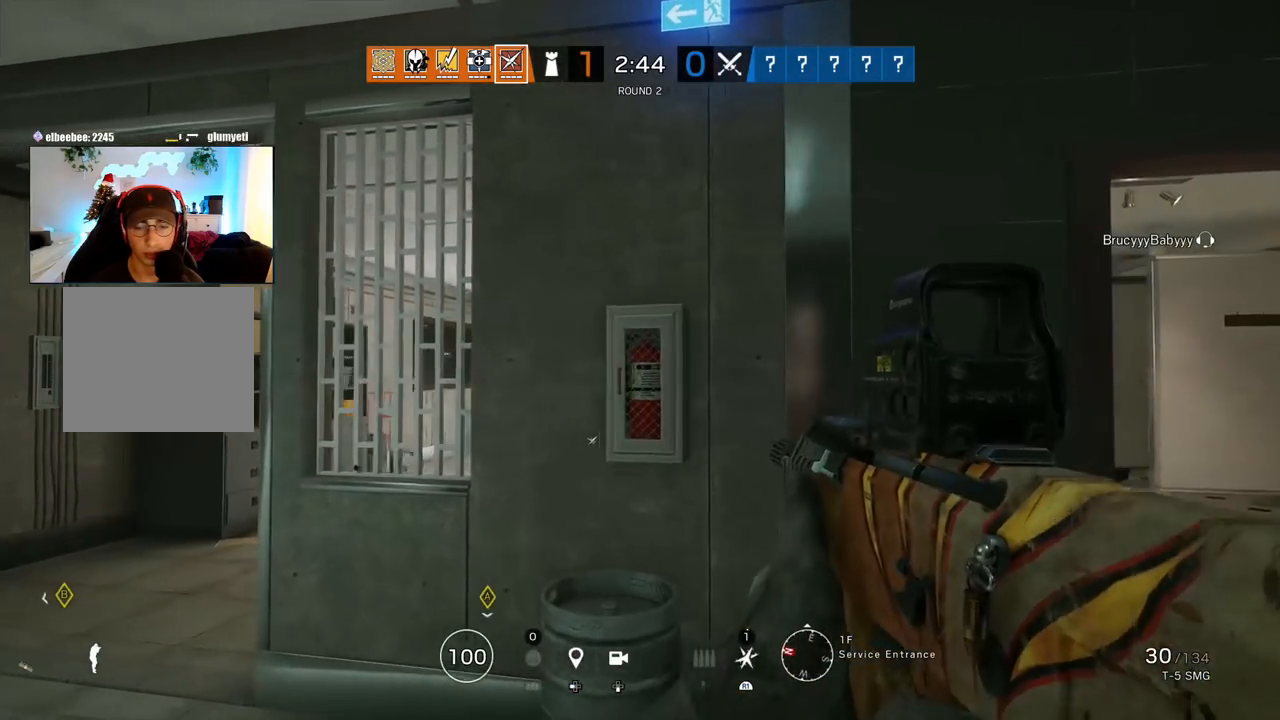
{"buttons": [], "left_stick": "center", "right_stick": "right", "events": [[417, "right_stick", "right"]]}
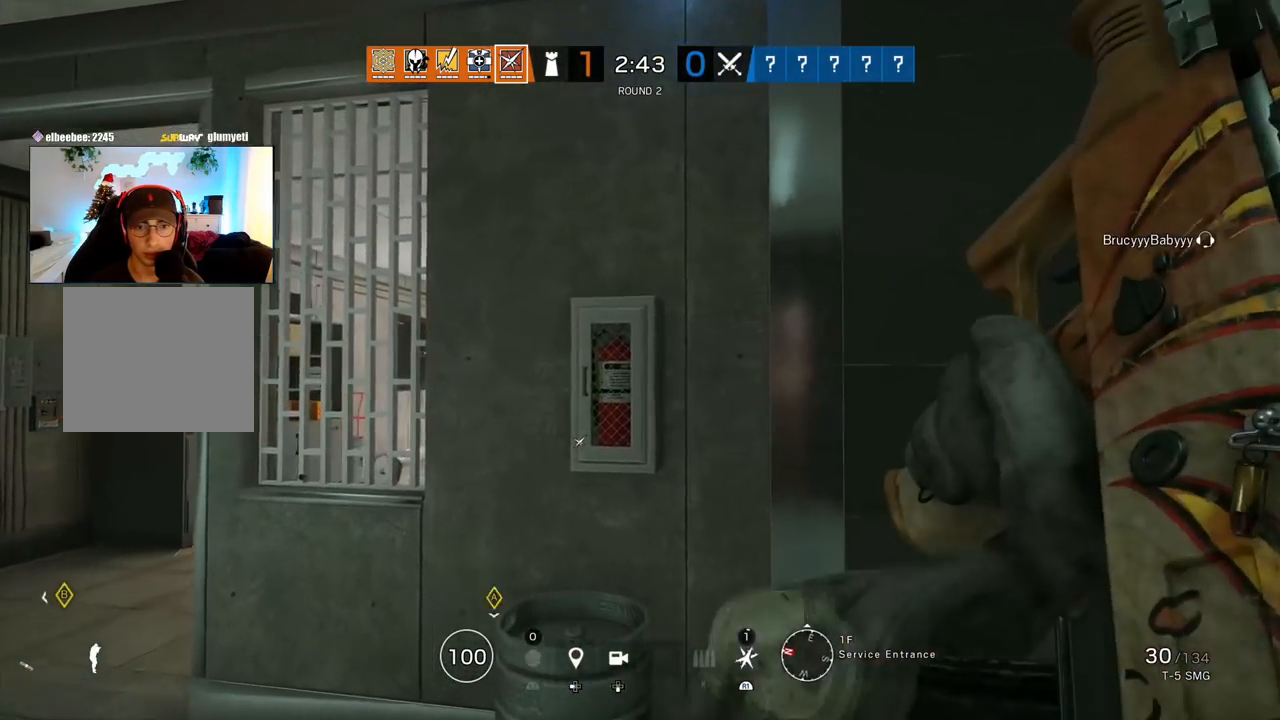
{"buttons": ["L3"], "left_stick": "up", "right_stick": "down-left", "events": [[50, "left_stick", "up"], [100, "right_stick", "center"], [483, "L3", "down"], [500, "right_stick", "down-left"]]}
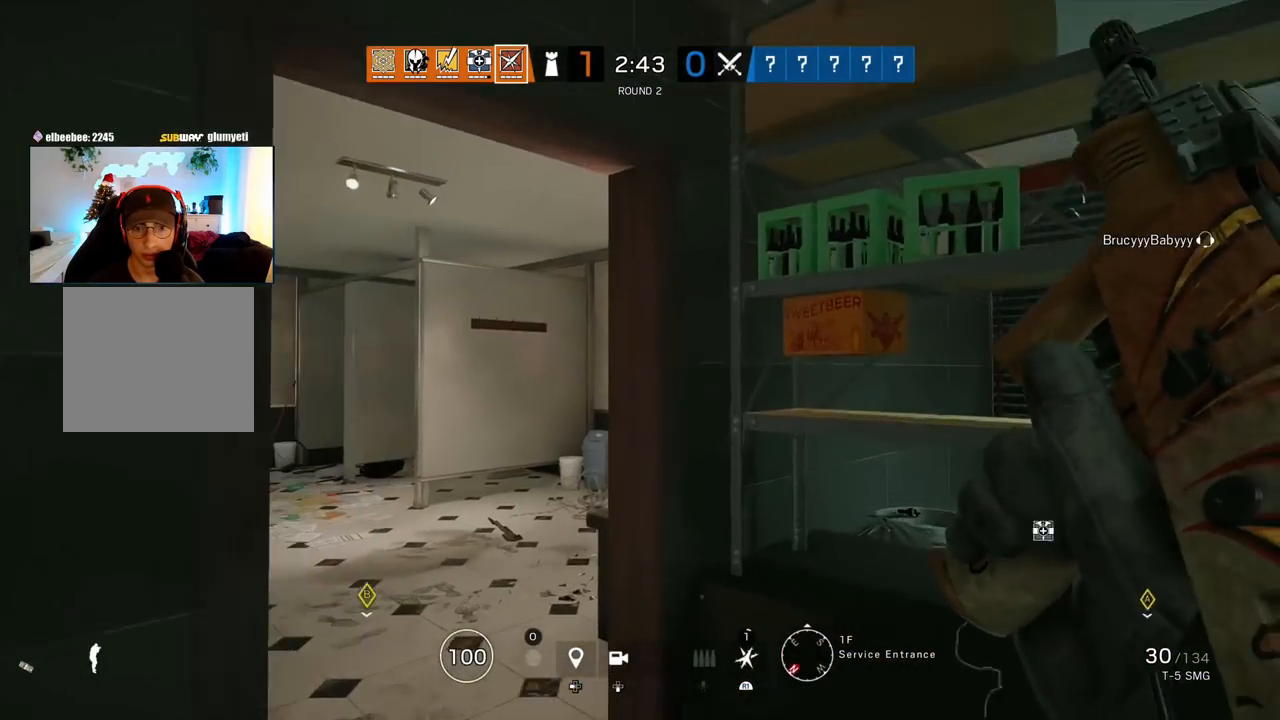
{"buttons": ["CIRCLE", "L1"], "left_stick": "left", "right_stick": "center", "events": [[67, "right_stick", "center"], [117, "L3", "up"], [217, "right_stick", "right"], [233, "left_stick", "up-left"], [283, "CIRCLE", "down"], [283, "L1", "down"], [317, "L3", "down"], [450, "L3", "up"], [483, "left_stick", "left"], [500, "right_stick", "center"]]}
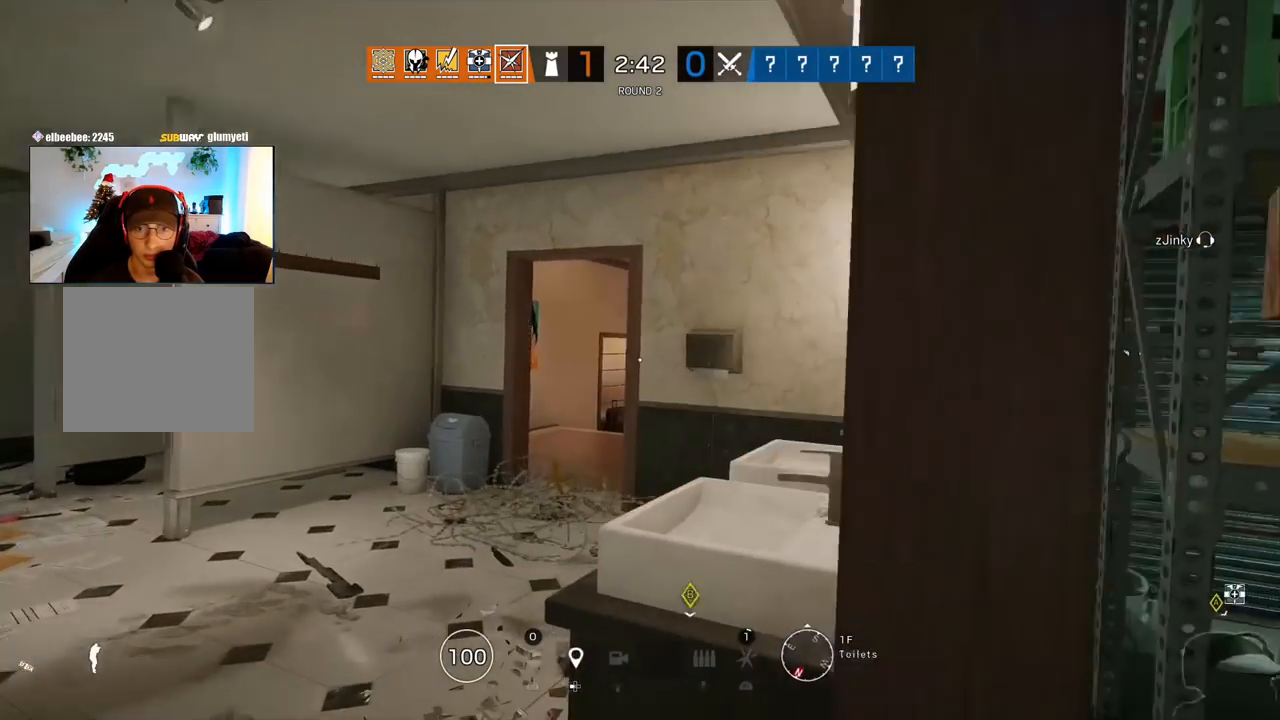
{"buttons": ["CIRCLE", "L1"], "left_stick": "up", "right_stick": "center", "events": [[100, "R3", "down"], [217, "R3", "up"], [300, "left_stick", "up"], [350, "L3", "down"], [467, "L3", "up"]]}
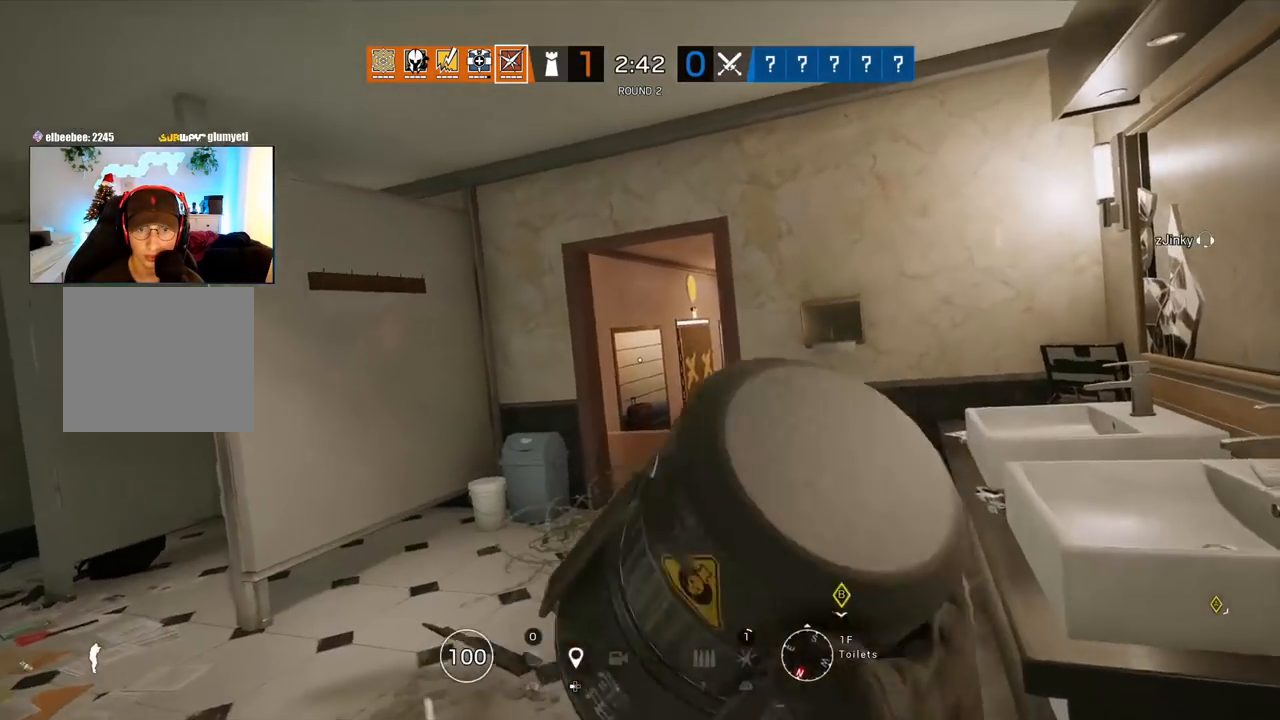
{"buttons": ["CIRCLE", "L1"], "left_stick": "up", "right_stick": "center", "events": []}
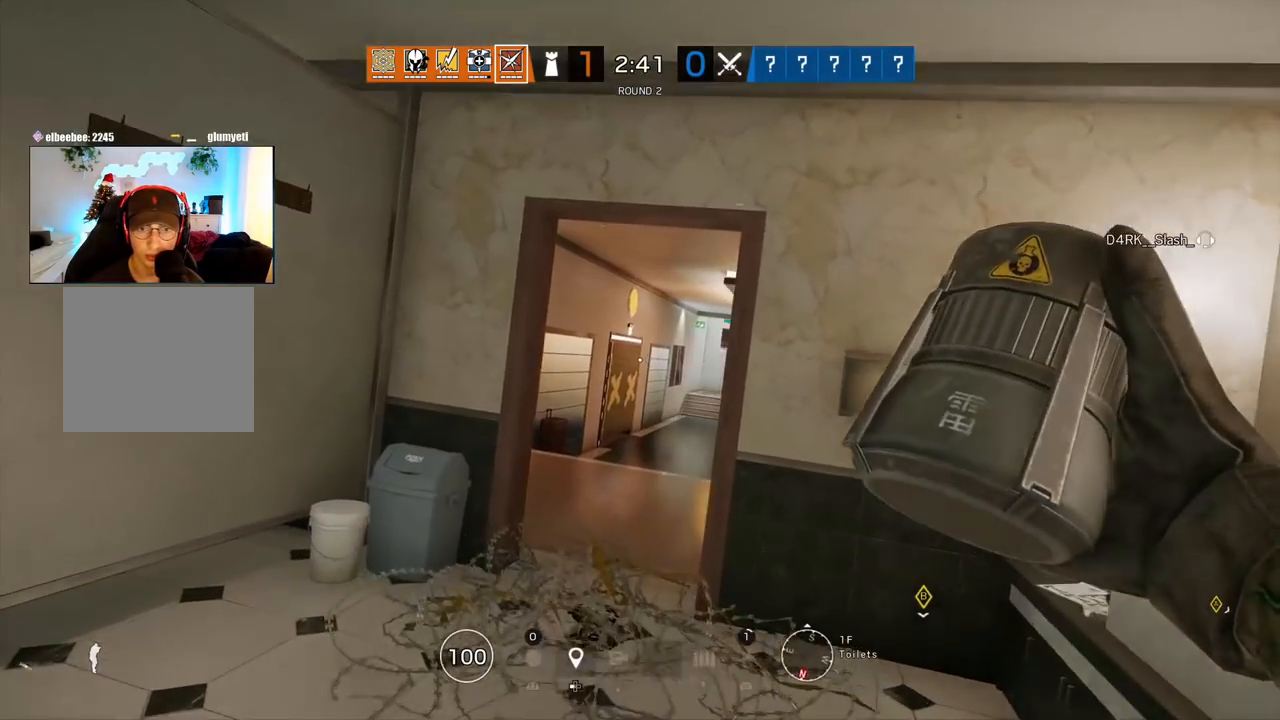
{"buttons": [], "left_stick": "up", "right_stick": "center", "events": [[17, "CIRCLE", "up"], [150, "L1", "up"]]}
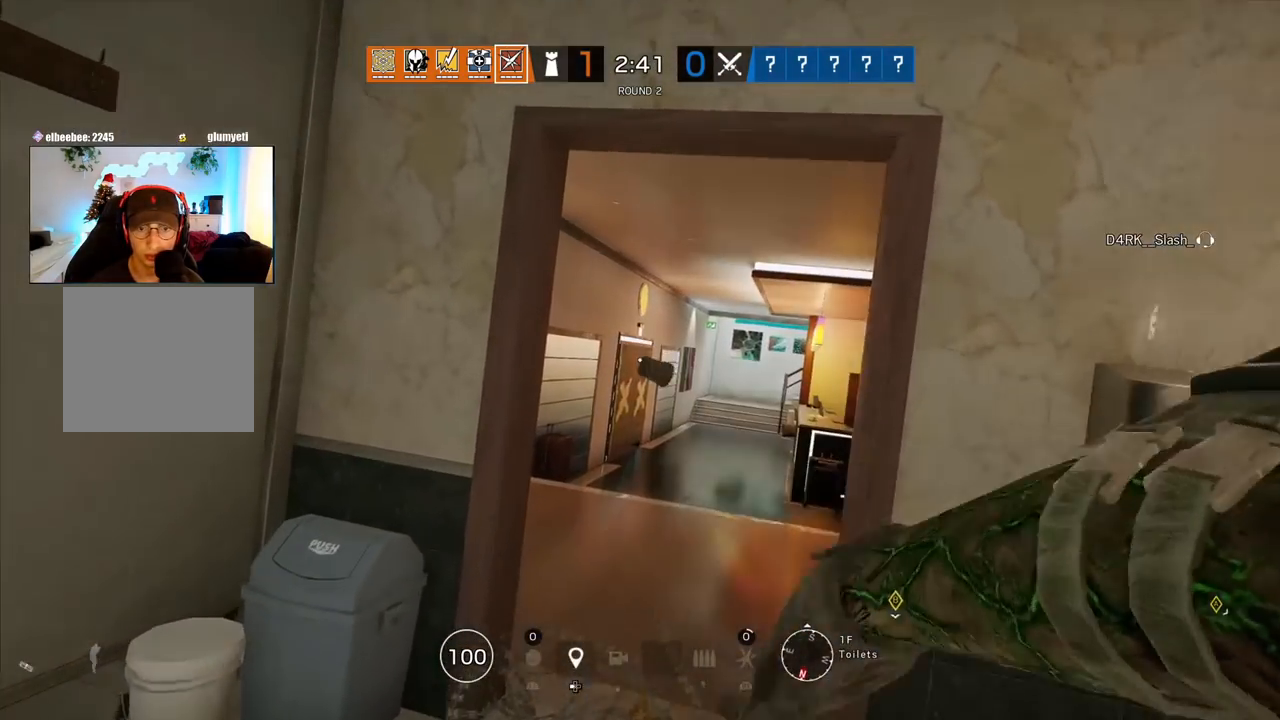
{"buttons": ["L3"], "left_stick": "up", "right_stick": "center", "events": [[150, "L3", "down"], [250, "L3", "up"], [317, "L3", "down"], [433, "L3", "up"], [500, "L3", "down"]]}
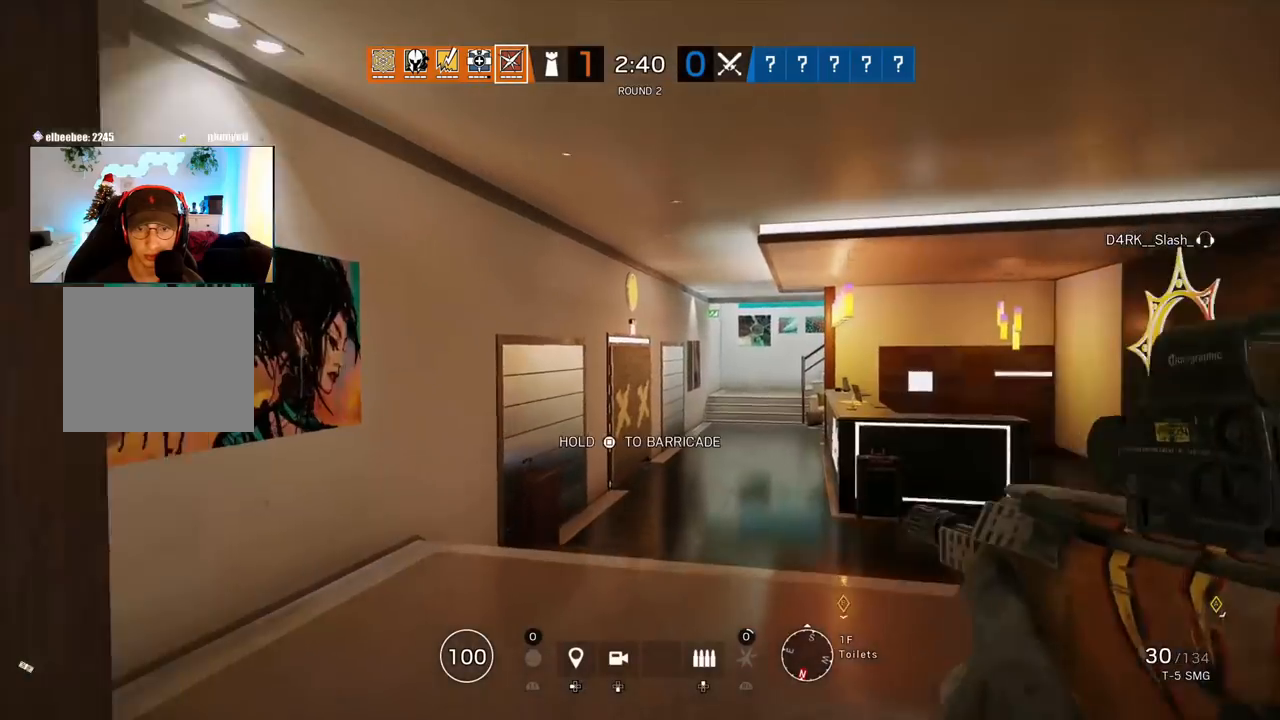
{"buttons": [], "left_stick": "up", "right_stick": "center", "events": [[67, "right_stick", "right"], [133, "L3", "up"], [233, "right_stick", "center"]]}
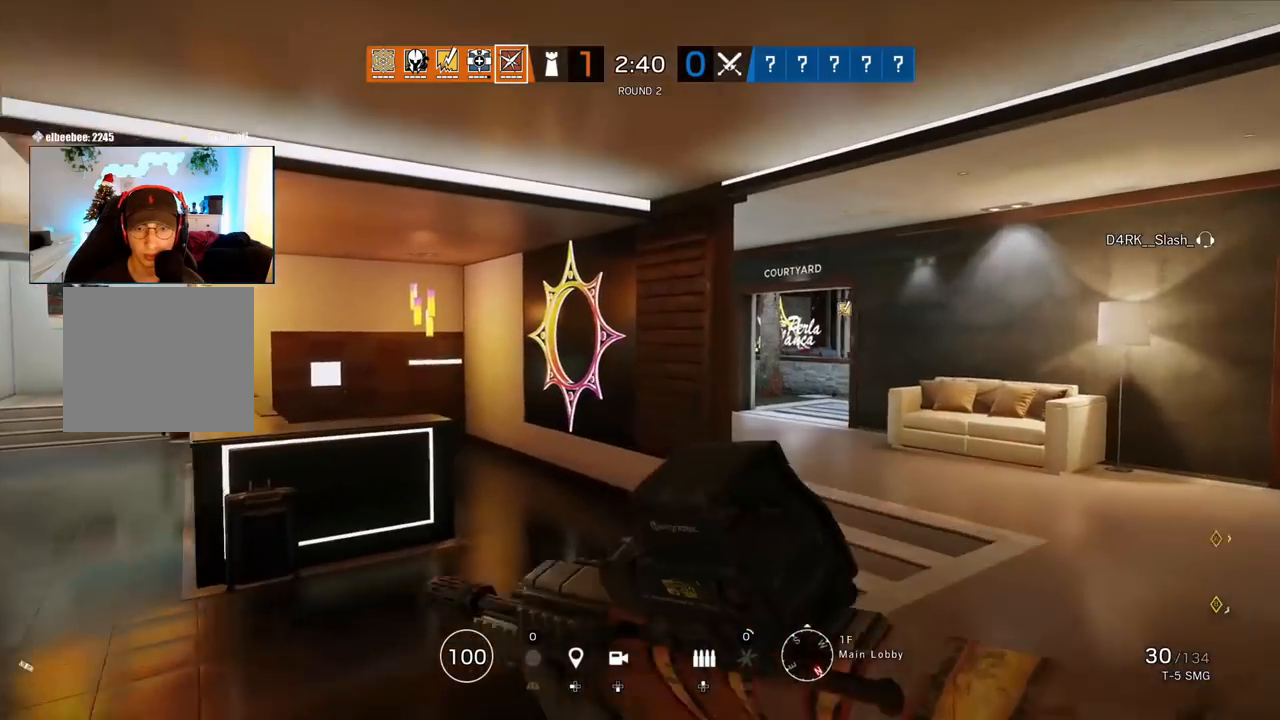
{"buttons": [], "left_stick": "up", "right_stick": "center", "events": [[183, "right_stick", "right"], [300, "right_stick", "center"]]}
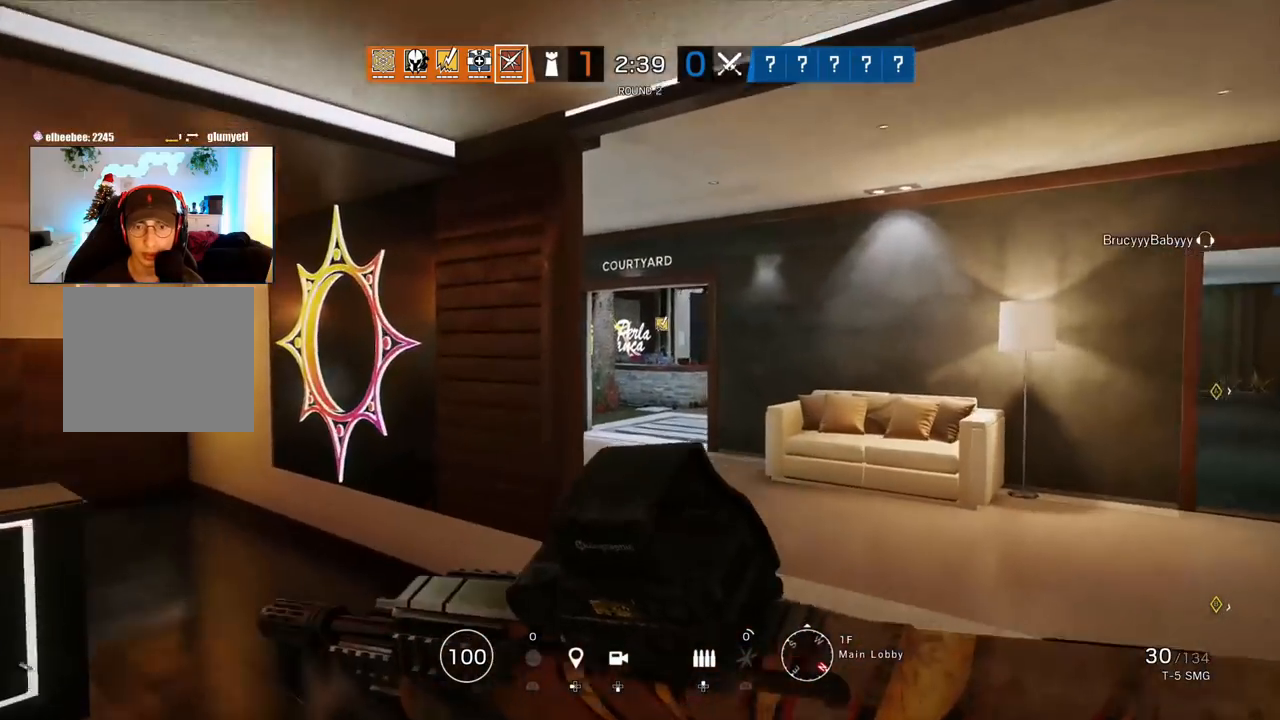
{"buttons": [], "left_stick": "up", "right_stick": "center", "events": []}
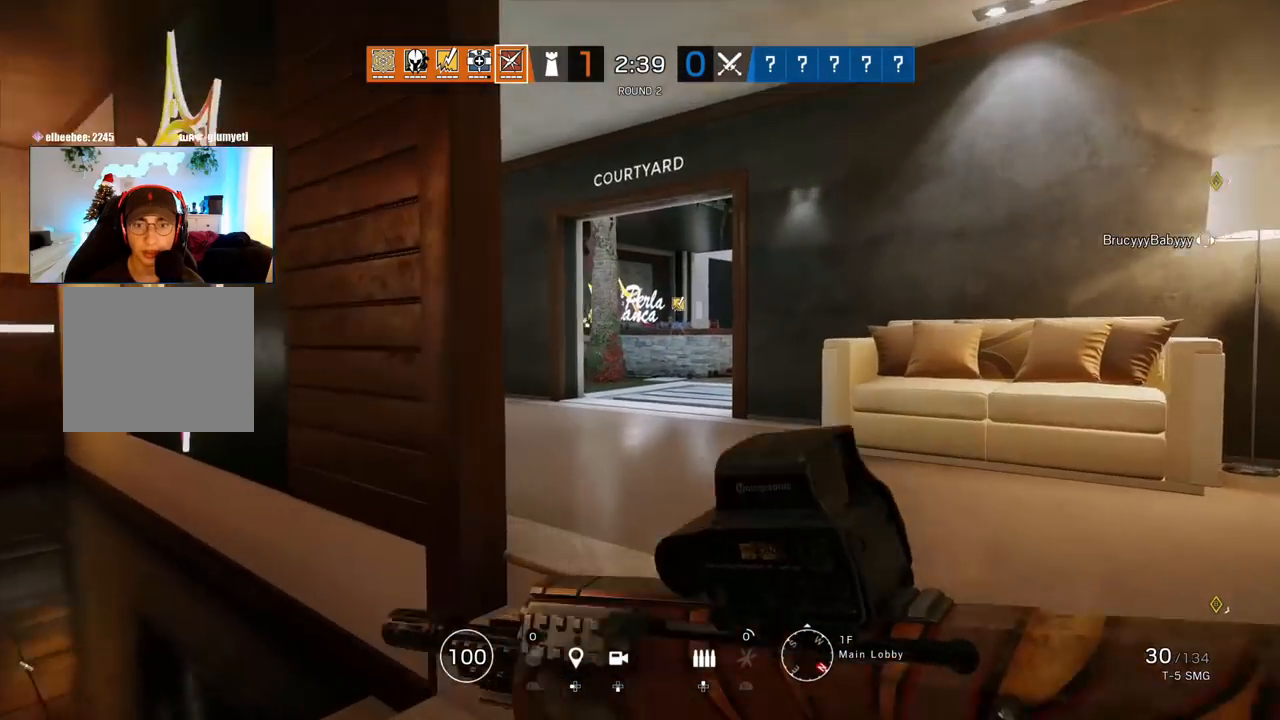
{"buttons": [], "left_stick": "up", "right_stick": "center", "events": [[183, "right_stick", "left"], [333, "right_stick", "center"]]}